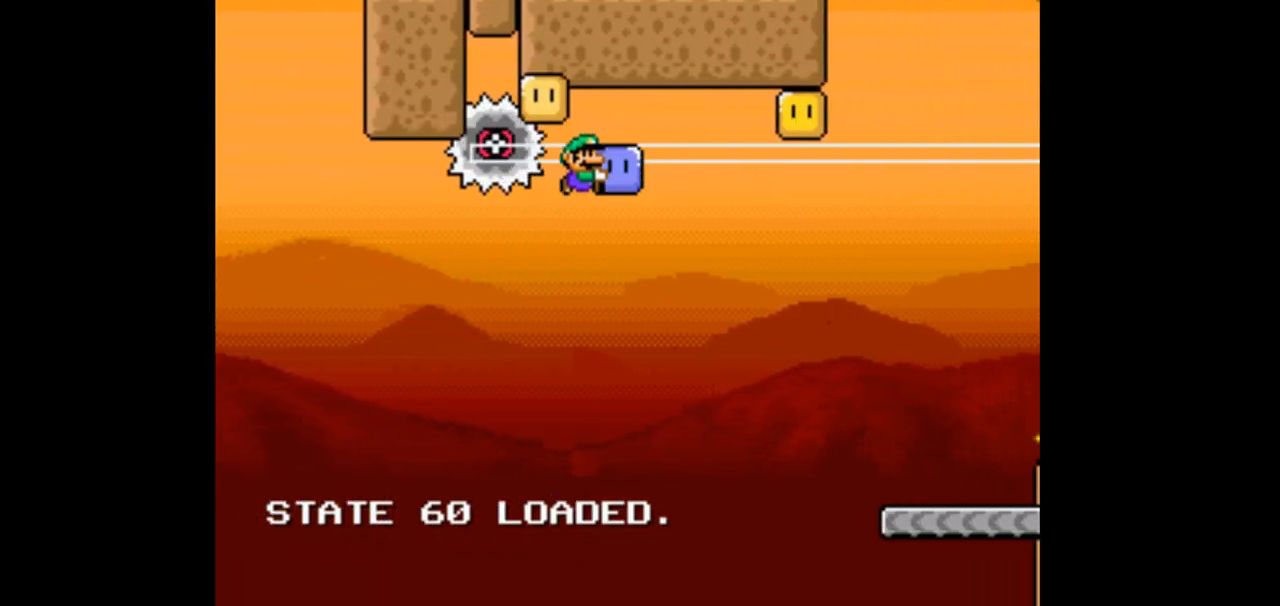
Gameplay with a controller (Nintendo layout); each line is a JSON object with the inputs held at the frame after it. "events" lists button and stick changes between this image and that frame as [ms after this image, input, new state], when the widget could be followed in between. Not read: B L1 L3 R1 R3.
{"buttons": ["DPAD_UP", "DPAD_RIGHT"], "events": [[233, "Y", "up"]]}
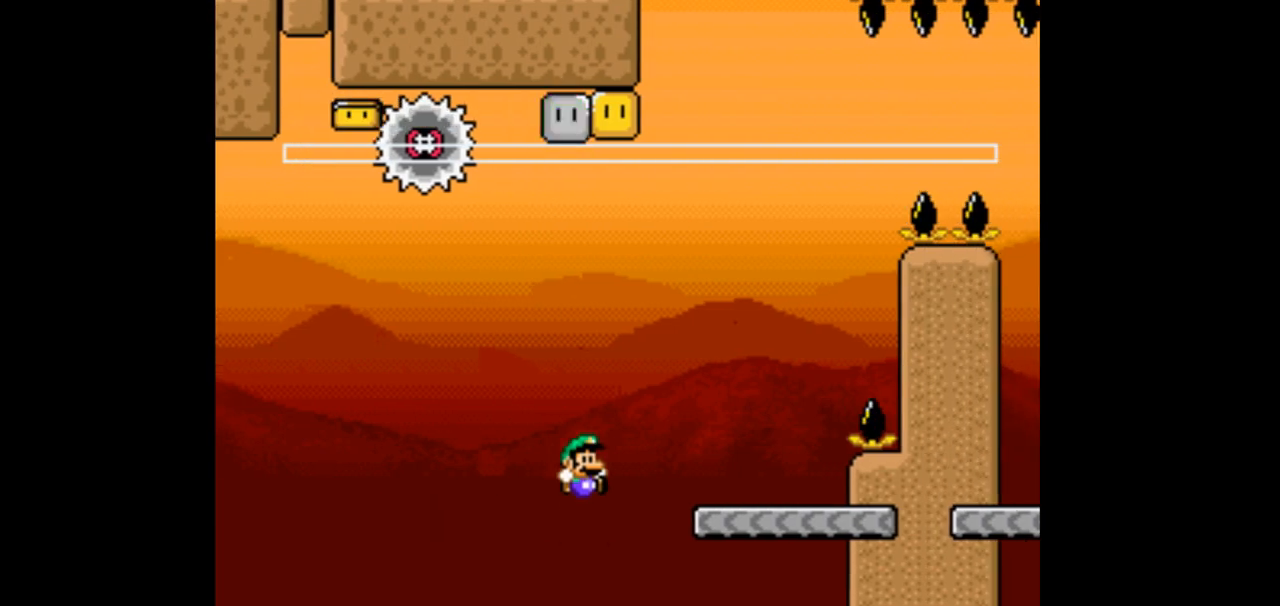
{"buttons": ["DPAD_UP", "DPAD_RIGHT"], "events": []}
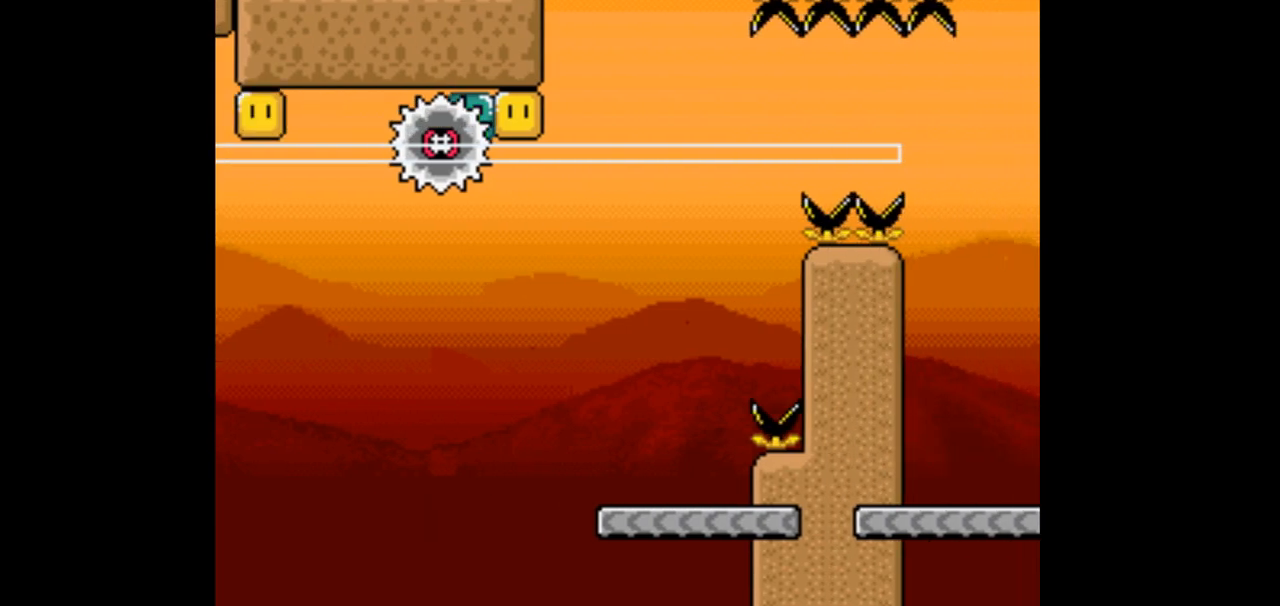
{"buttons": [], "events": [[133, "DPAD_RIGHT", "up"], [167, "DPAD_UP", "up"]]}
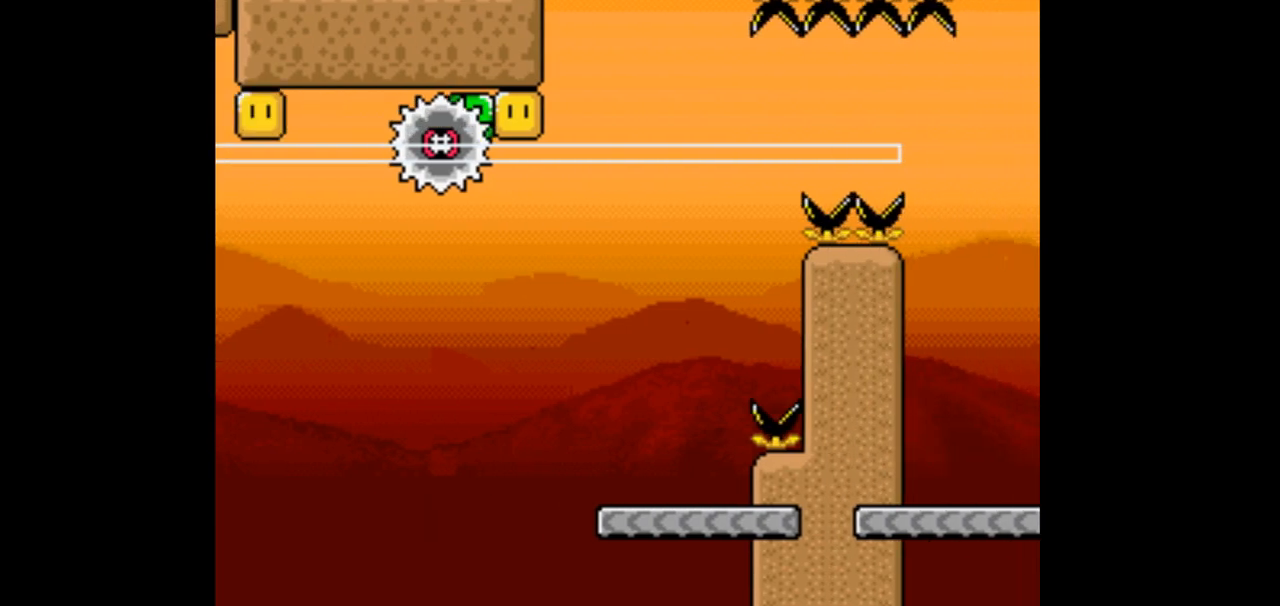
{"buttons": [], "events": []}
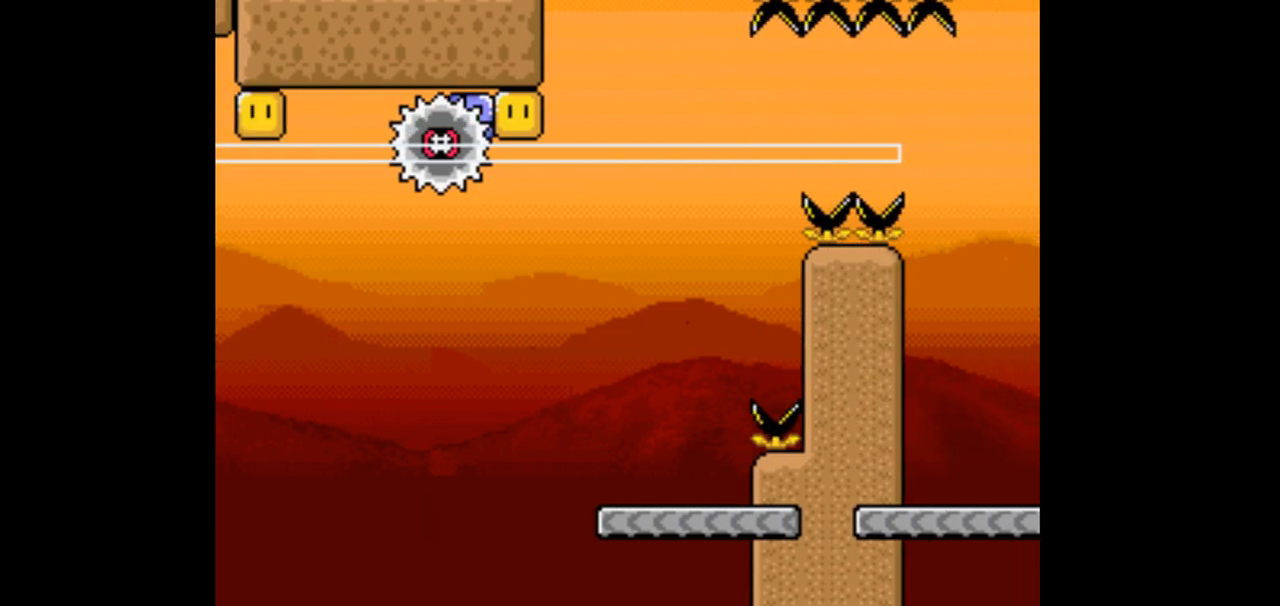
{"buttons": [], "events": []}